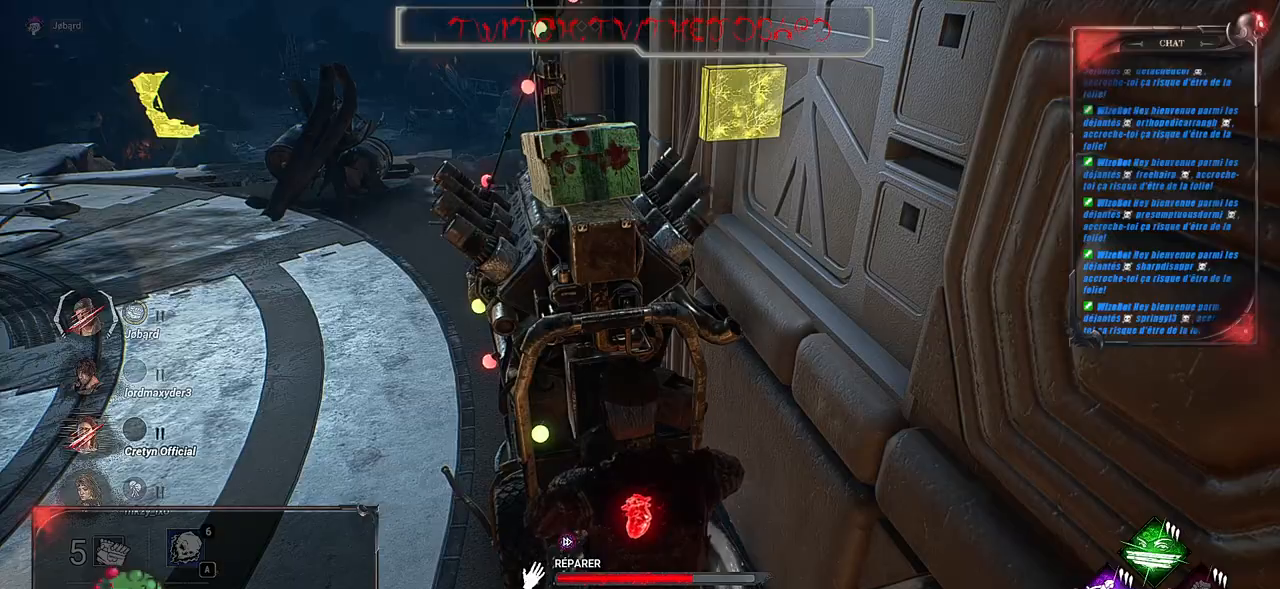
Gameplay with keyboard and mouse; each line is a JSON object with the keys and mouse buttons held at the frame after it. "events" lists presses ("down") and releases ("up") of "a", "ctrl", "d", "e", "f", "q", "r", "s", "shift", "space", "tab", "z", "mouse_left", "mouse_wheel", "mouse_right", "mouse_mb4" and "mouse_mb5" between this image and that frame as [ms after this image, input, new state], when the widget could be followed in between. "mouse_left", "mouse_wheel", "mouse_right", "mouse_mb4", "mouse_mb5" = the "left", "wheel", "right", "mb4", "mb5" buttons of the "mouse" list. No other keys are recorded. "wheel" means that the mouse wheel is clicked or scrolled. Mouse movement is not recorded.
{"keys": [], "mouse": ["left"], "events": []}
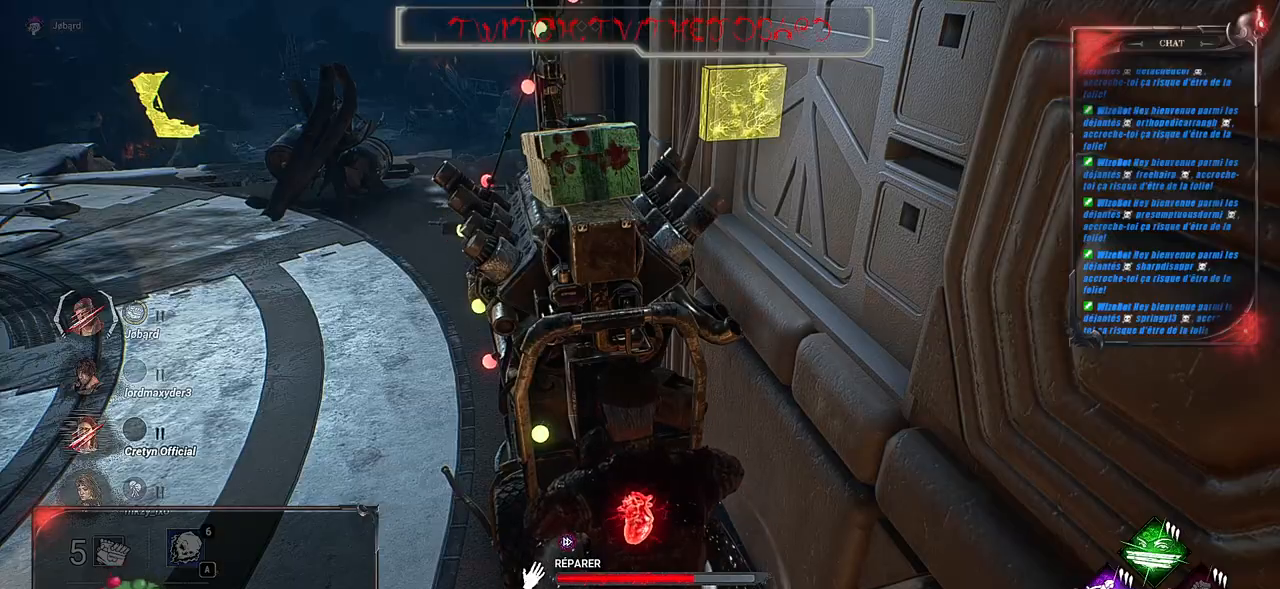
{"keys": [], "mouse": ["left"], "events": []}
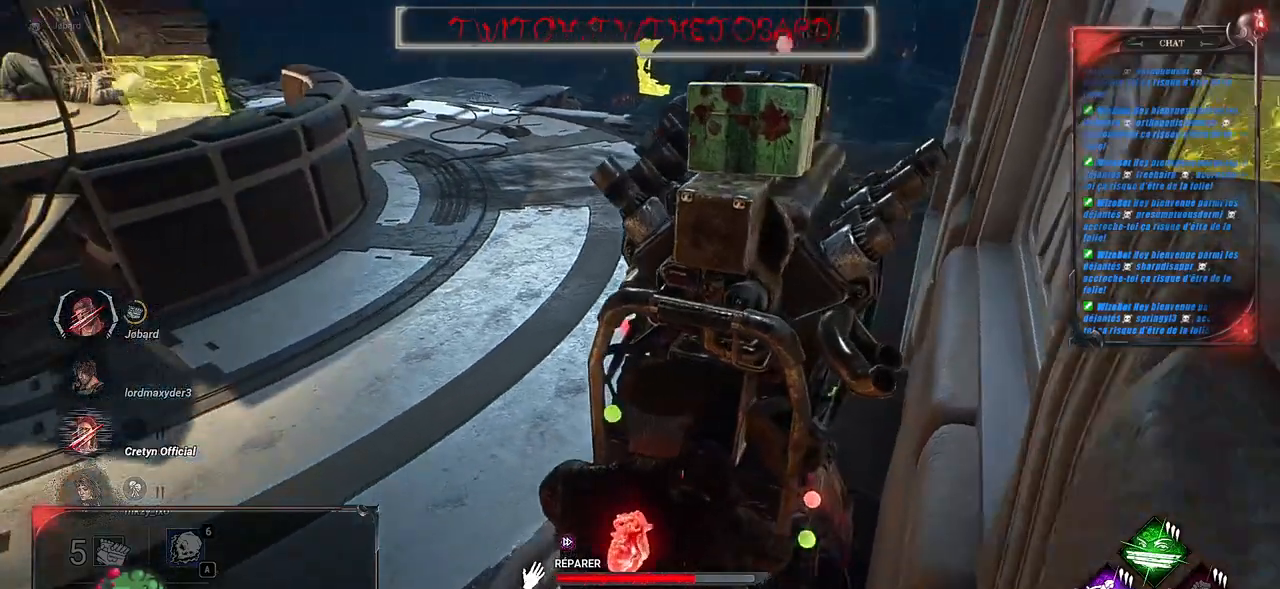
{"keys": [], "mouse": ["left"], "events": []}
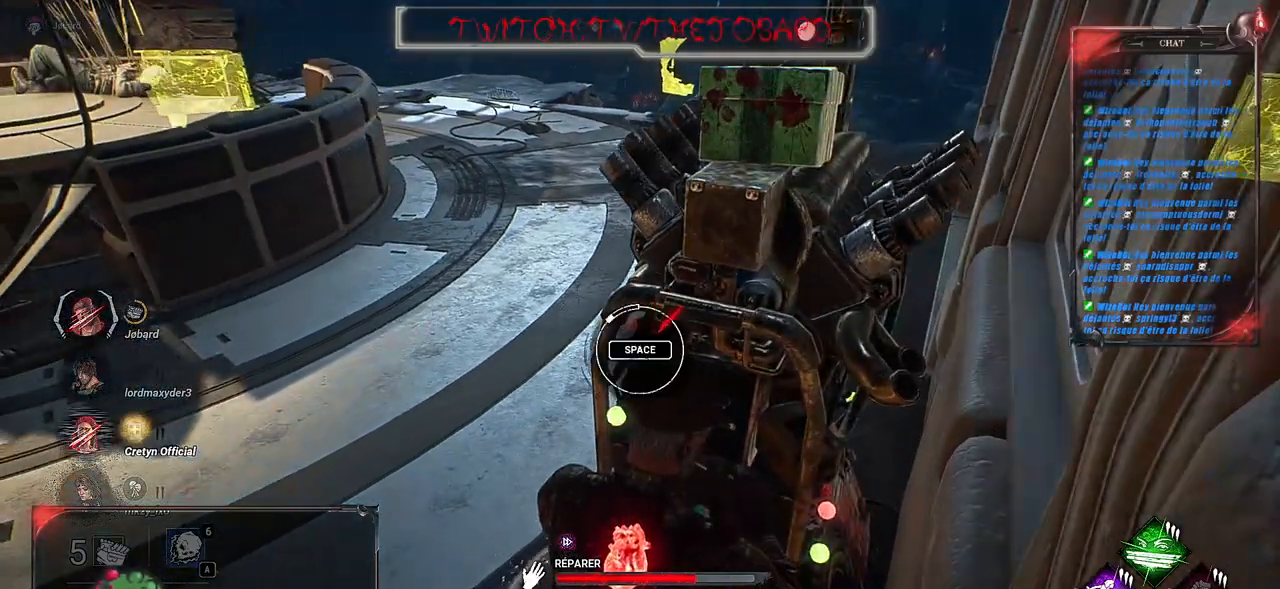
{"keys": [], "mouse": ["left"], "events": []}
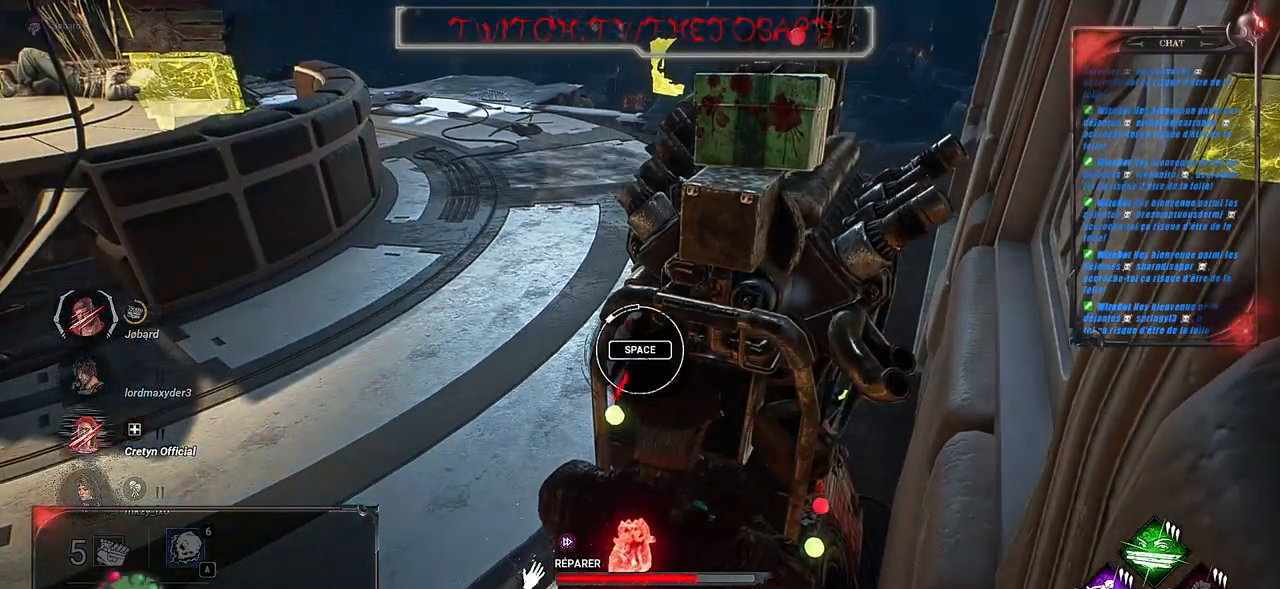
{"keys": ["shift", "z"], "mouse": [], "events": [[300, "space", "down"], [416, "space", "up"], [450, "mouse_left", "up"], [483, "shift", "down"], [500, "z", "down"]]}
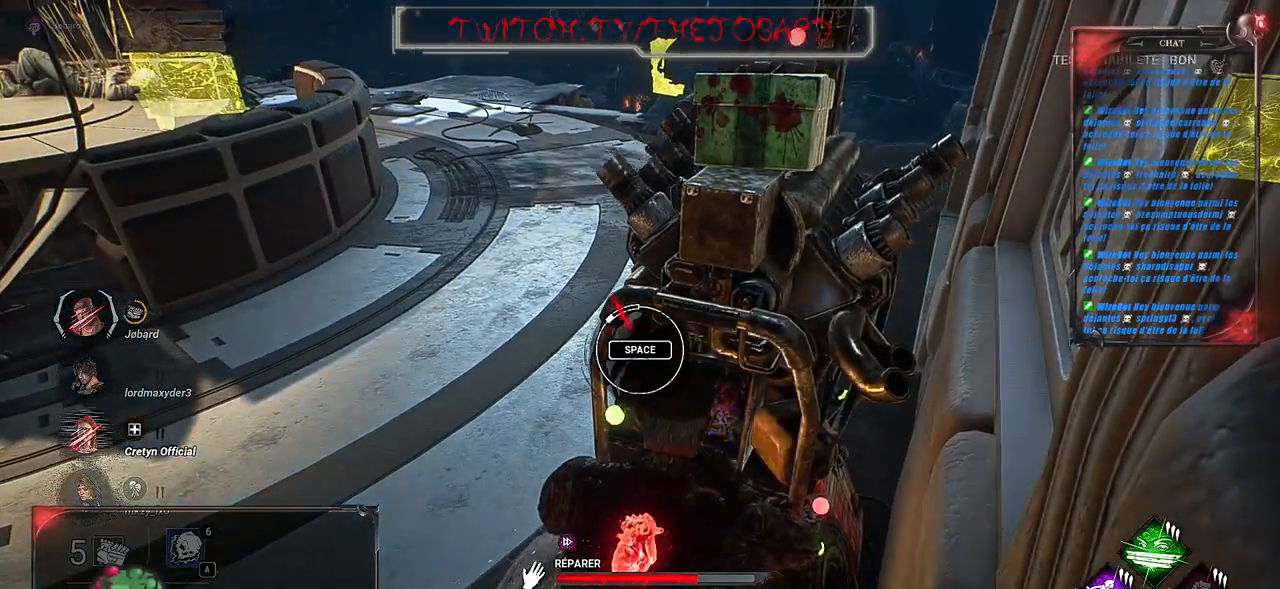
{"keys": ["shift", "z"], "mouse": [], "events": [[150, "q", "down"], [400, "q", "up"]]}
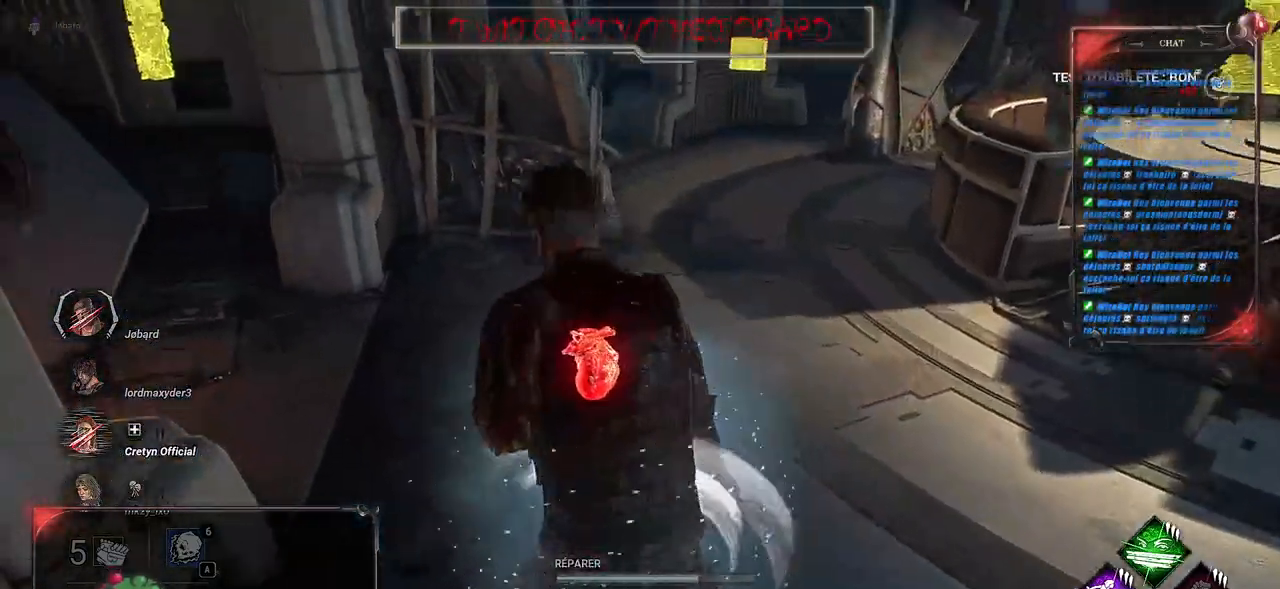
{"keys": ["d", "shift", "z"], "mouse": [], "events": [[216, "q", "down"], [366, "q", "up"], [416, "d", "down"]]}
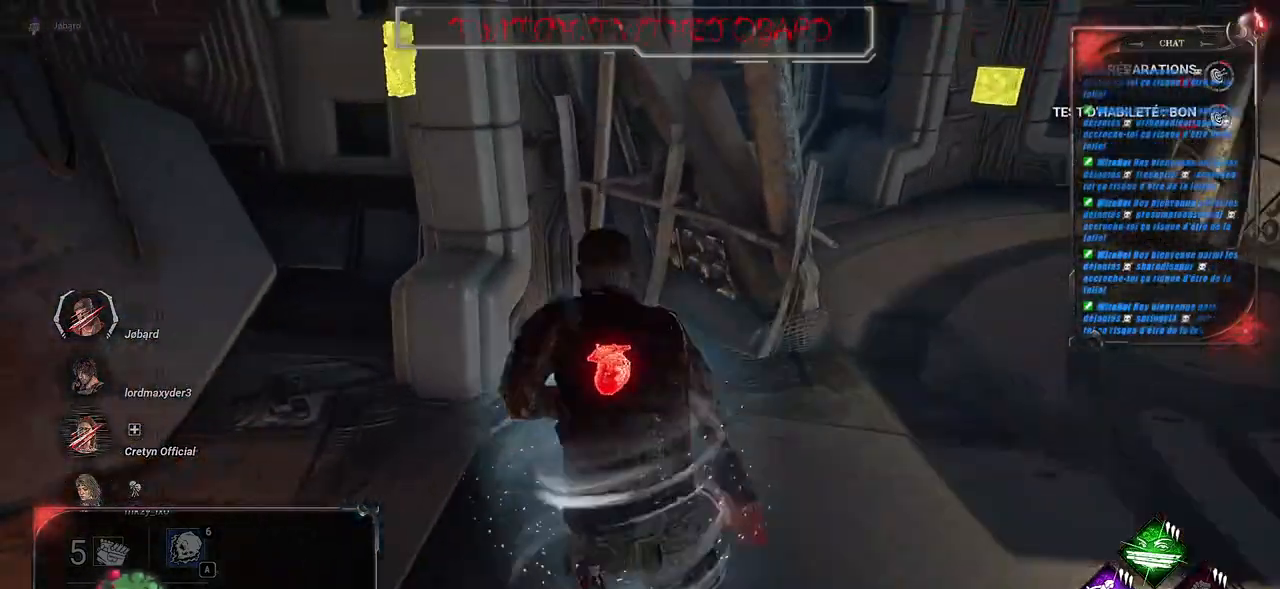
{"keys": ["d", "shift"], "mouse": [], "events": [[166, "q", "down"], [216, "q", "up"], [316, "z", "up"]]}
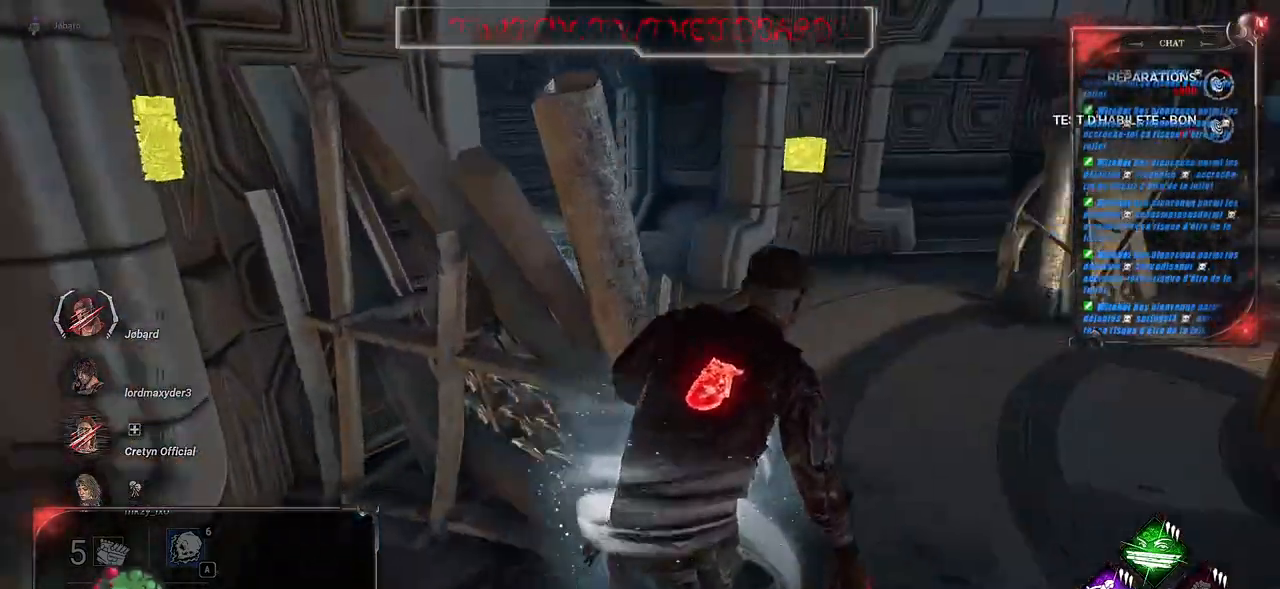
{"keys": ["shift", "z"], "mouse": [], "events": [[16, "z", "down"], [100, "d", "up"]]}
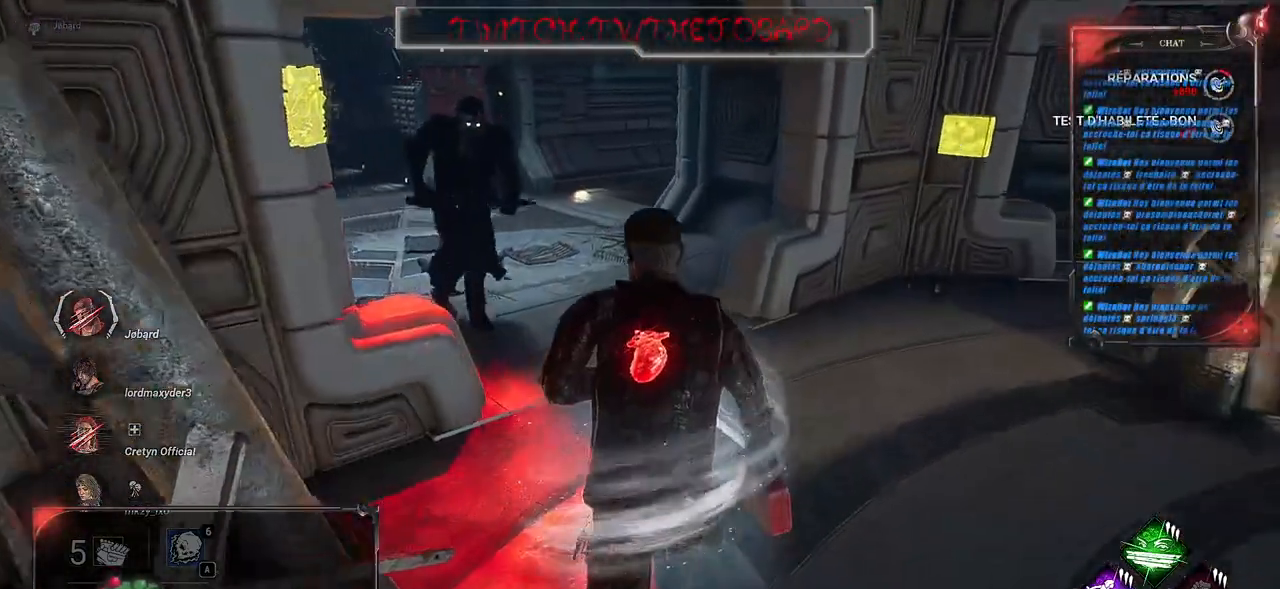
{"keys": ["d", "shift"], "mouse": [], "events": [[100, "d", "down"], [183, "z", "up"]]}
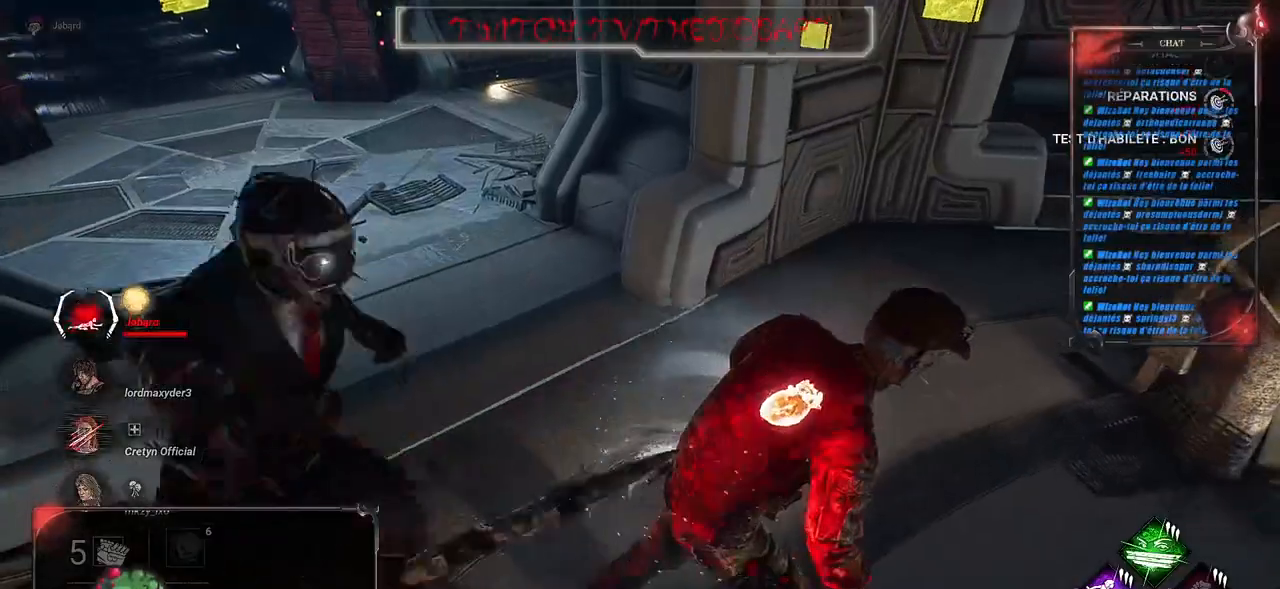
{"keys": ["shift", "z"], "mouse": [], "events": [[50, "z", "down"], [366, "d", "up"]]}
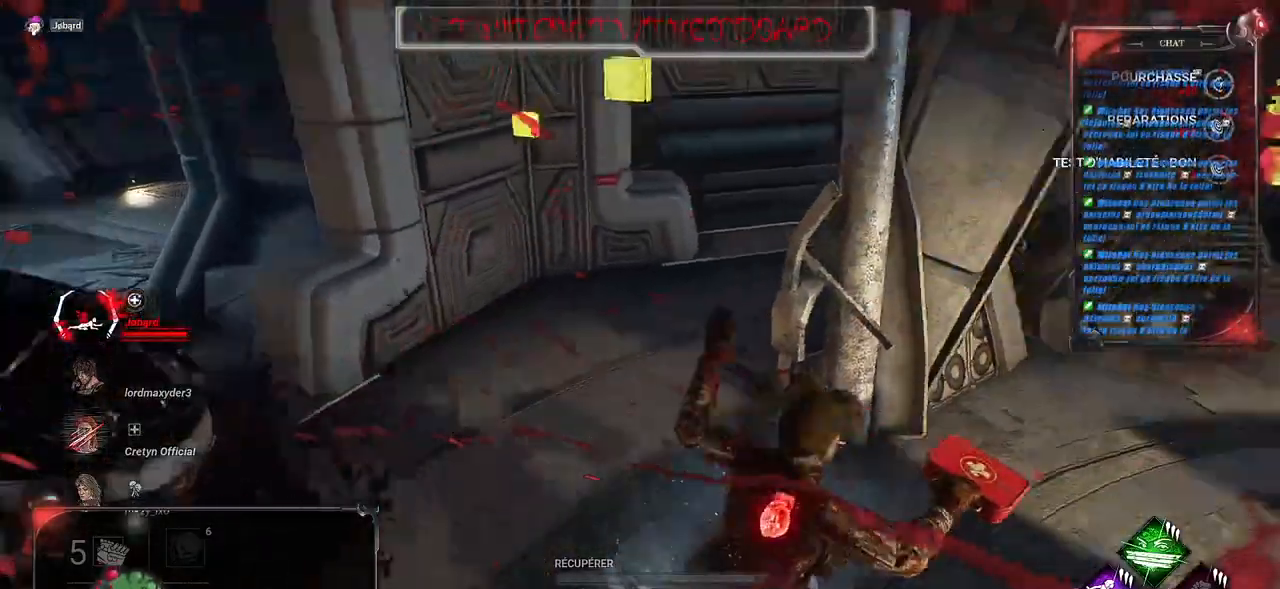
{"keys": ["shift", "z"], "mouse": [], "events": []}
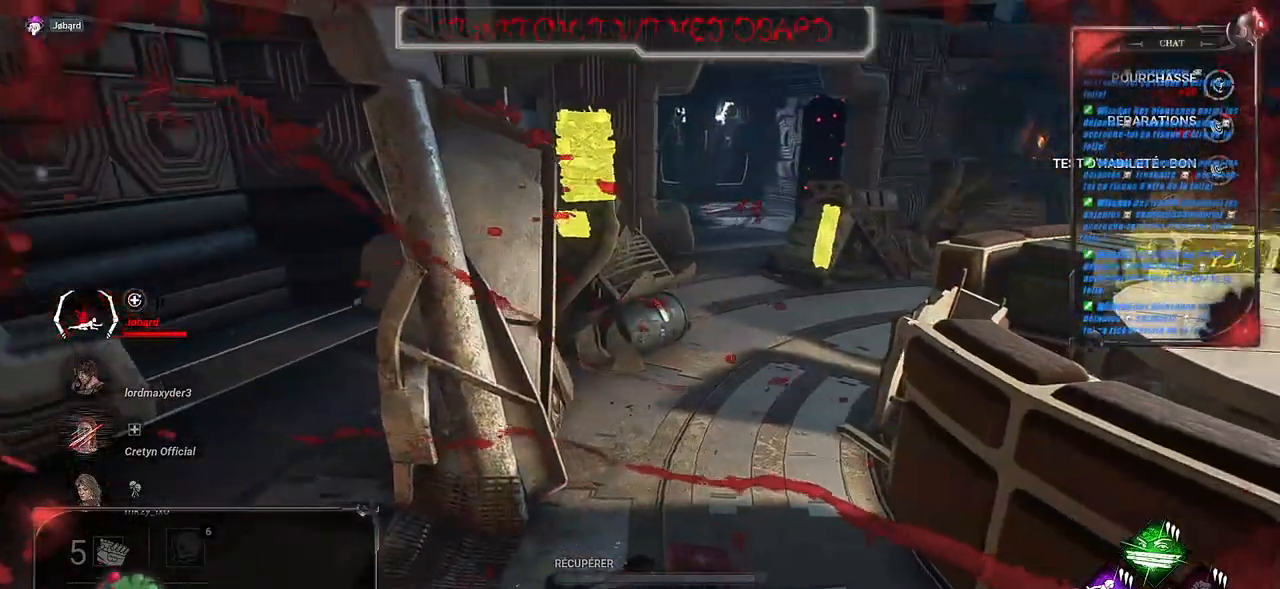
{"keys": ["z"], "mouse": [], "events": [[83, "shift", "up"]]}
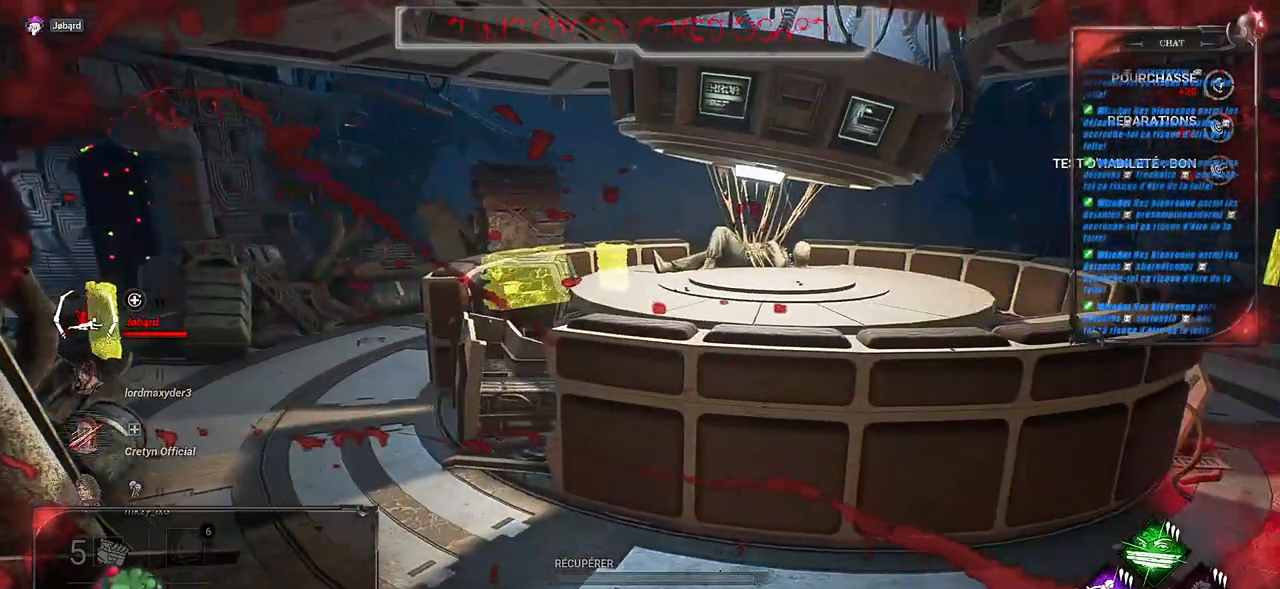
{"keys": ["q", "z"], "mouse": [], "events": [[116, "q", "down"]]}
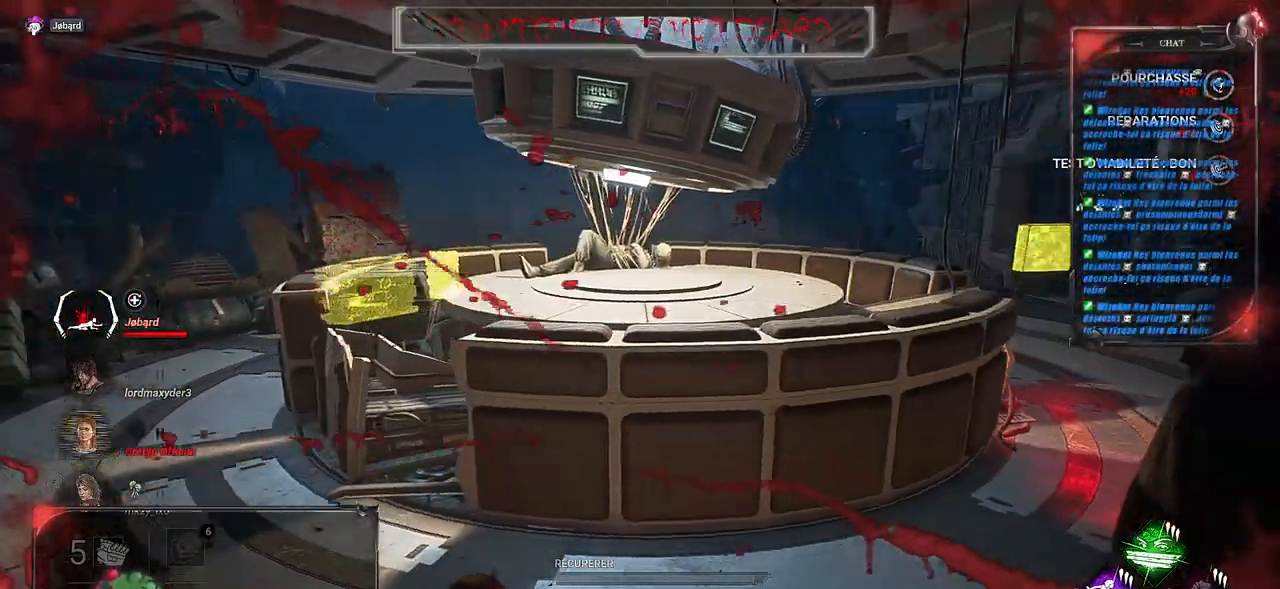
{"keys": ["z"], "mouse": [], "events": [[433, "q", "up"]]}
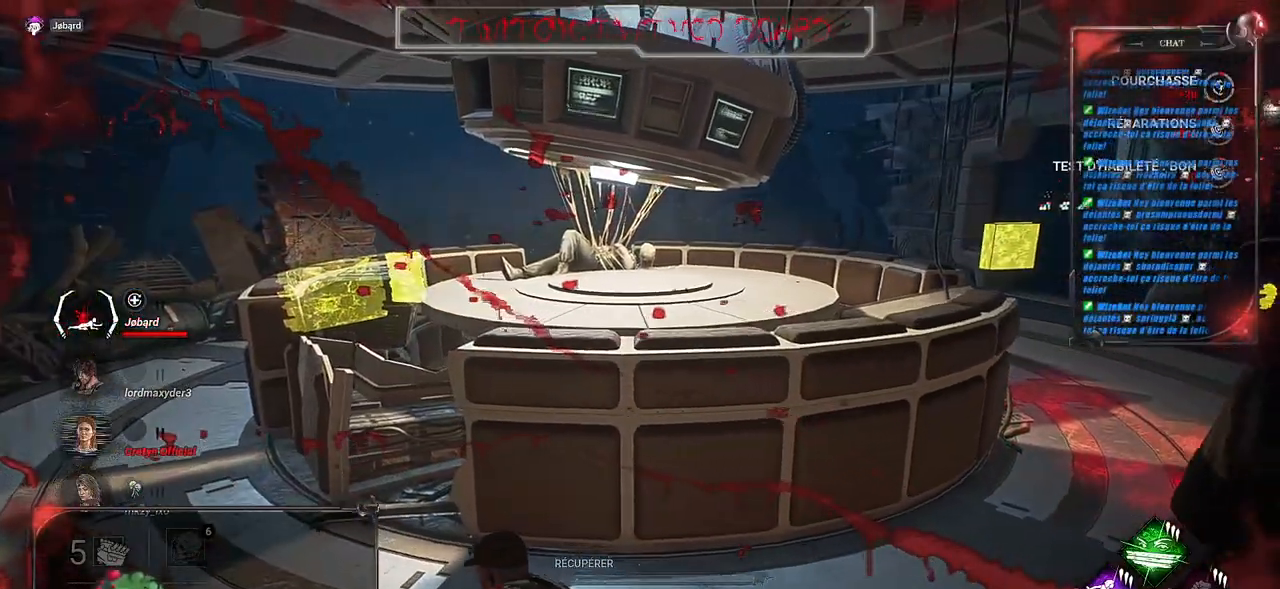
{"keys": ["q", "z"], "mouse": [], "events": [[183, "q", "down"]]}
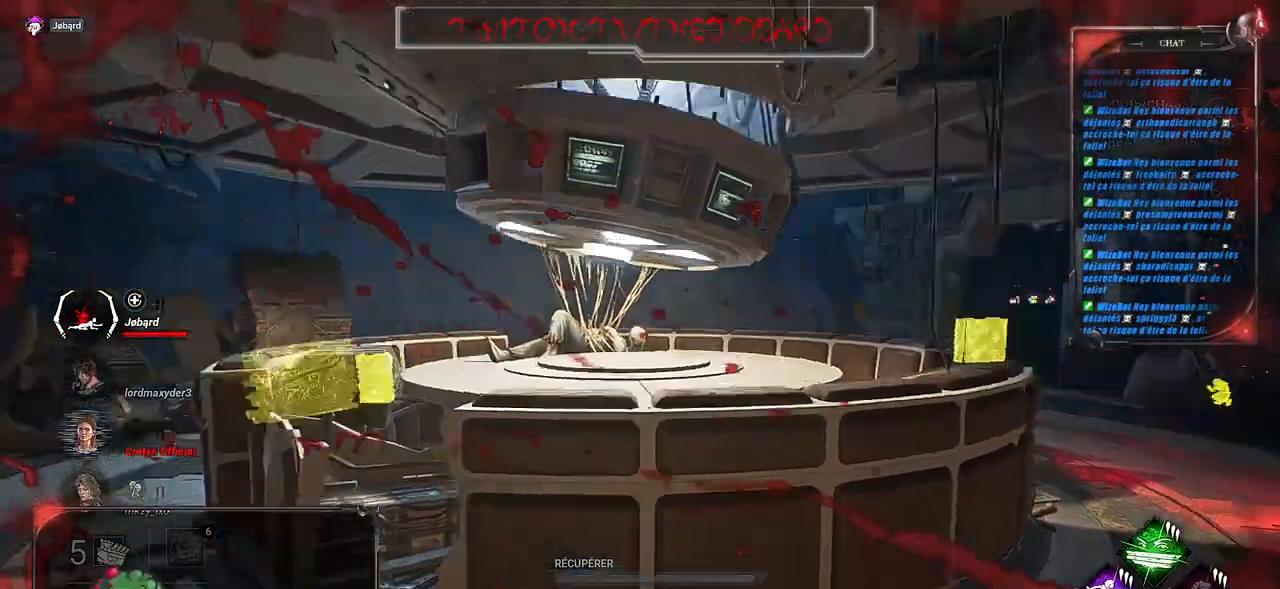
{"keys": ["q", "z"], "mouse": [], "events": []}
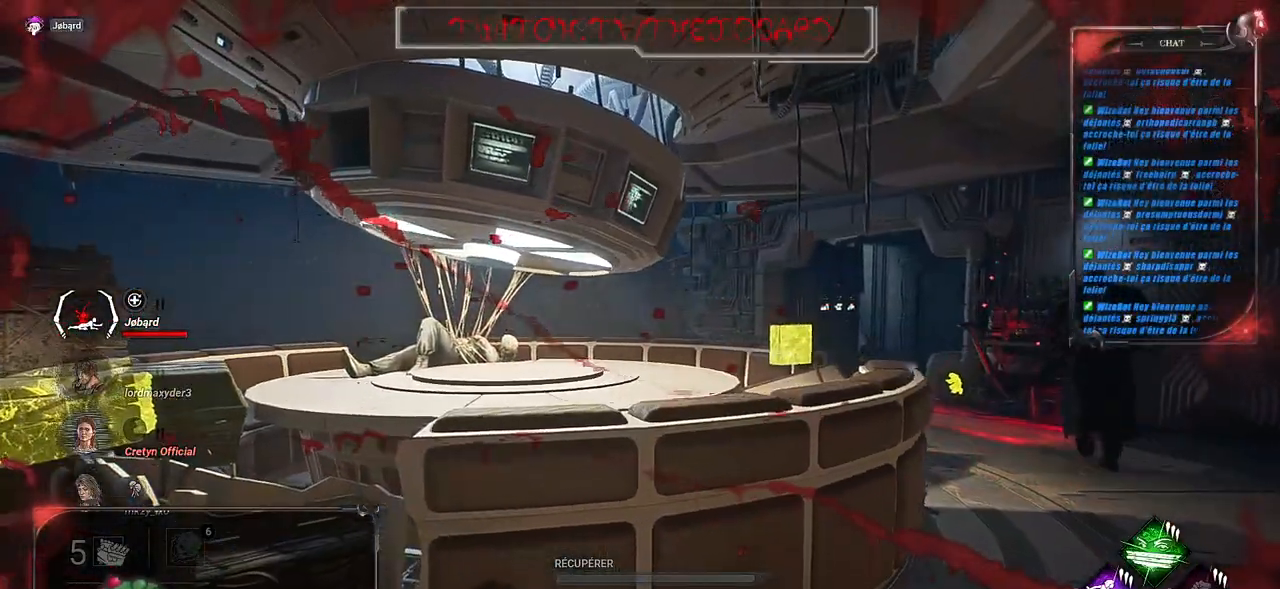
{"keys": ["q"], "mouse": [], "events": [[233, "z", "up"]]}
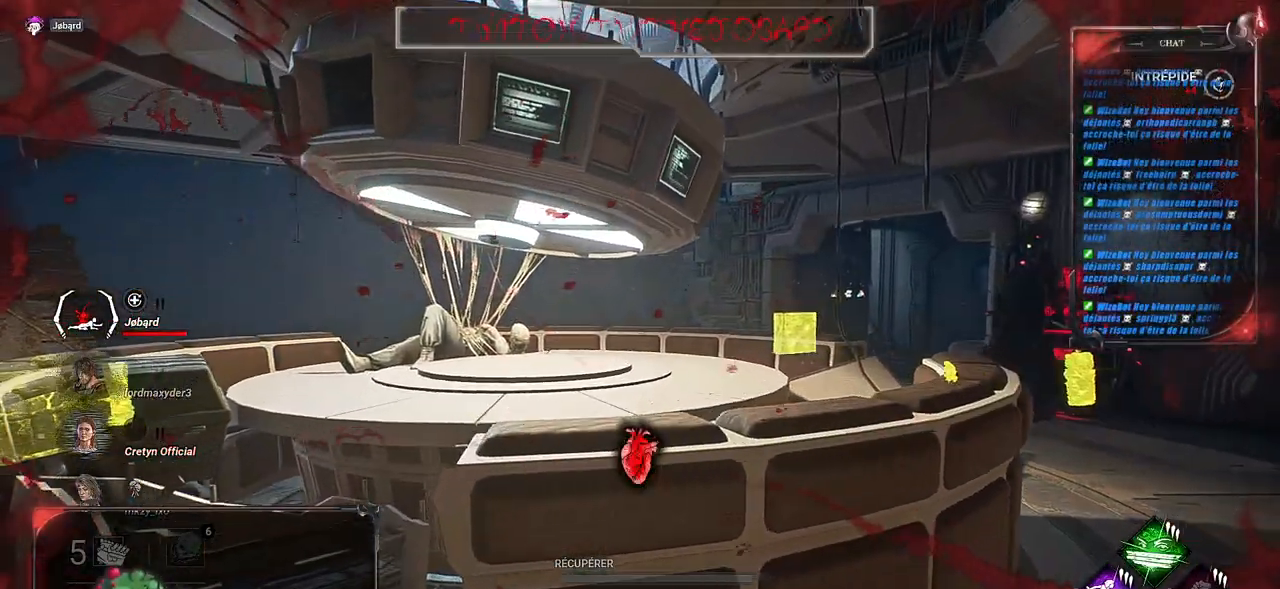
{"keys": ["q", "z"], "mouse": [], "events": [[200, "z", "down"]]}
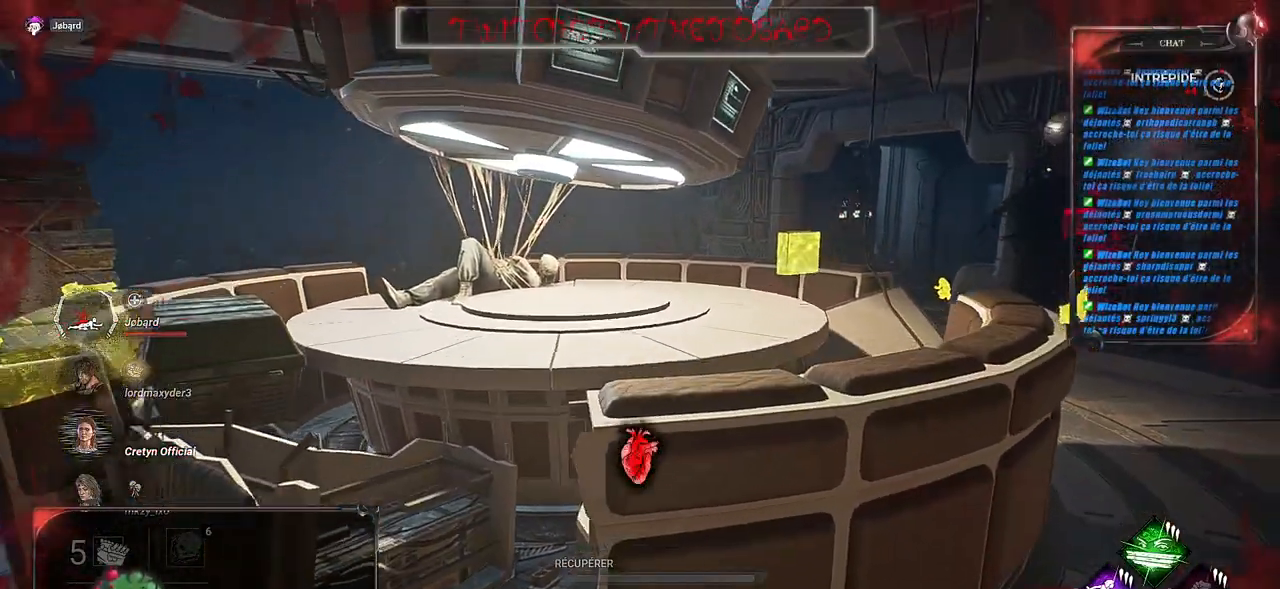
{"keys": ["q", "z"], "mouse": [], "events": []}
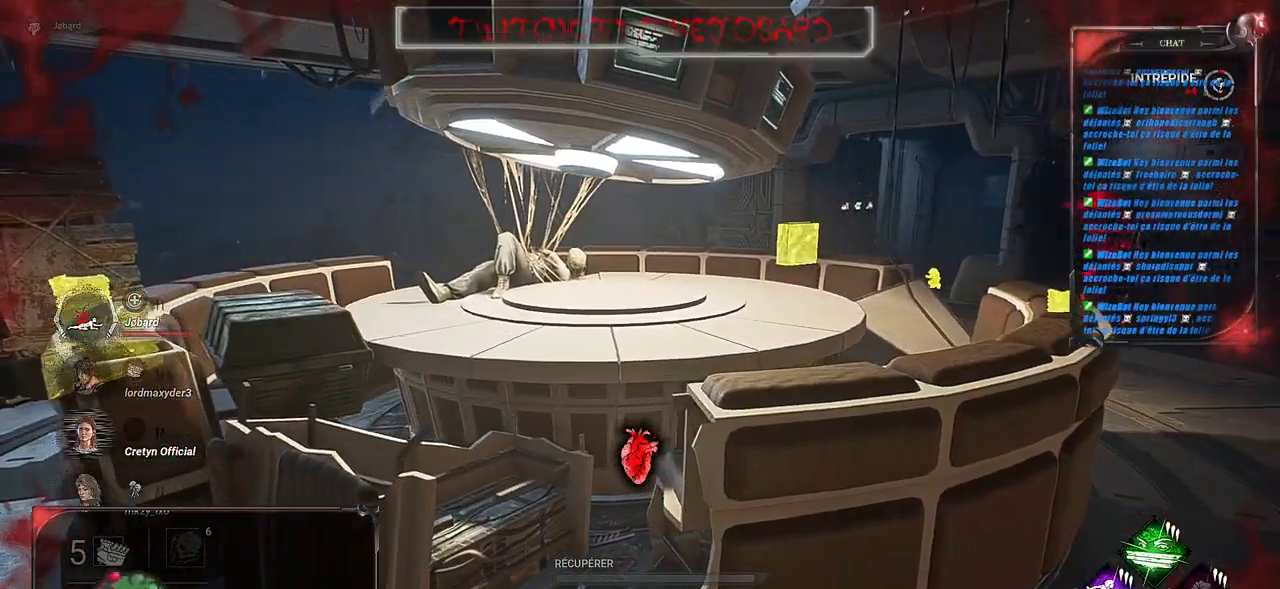
{"keys": ["q", "z"], "mouse": [], "events": []}
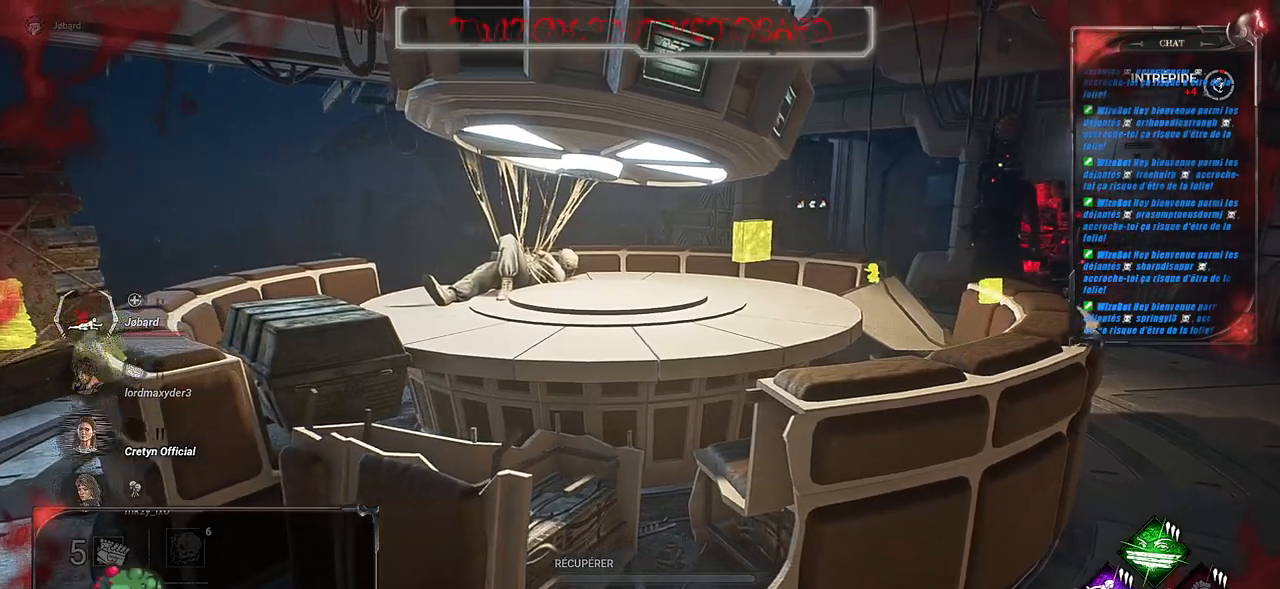
{"keys": ["q", "z"], "mouse": [], "events": []}
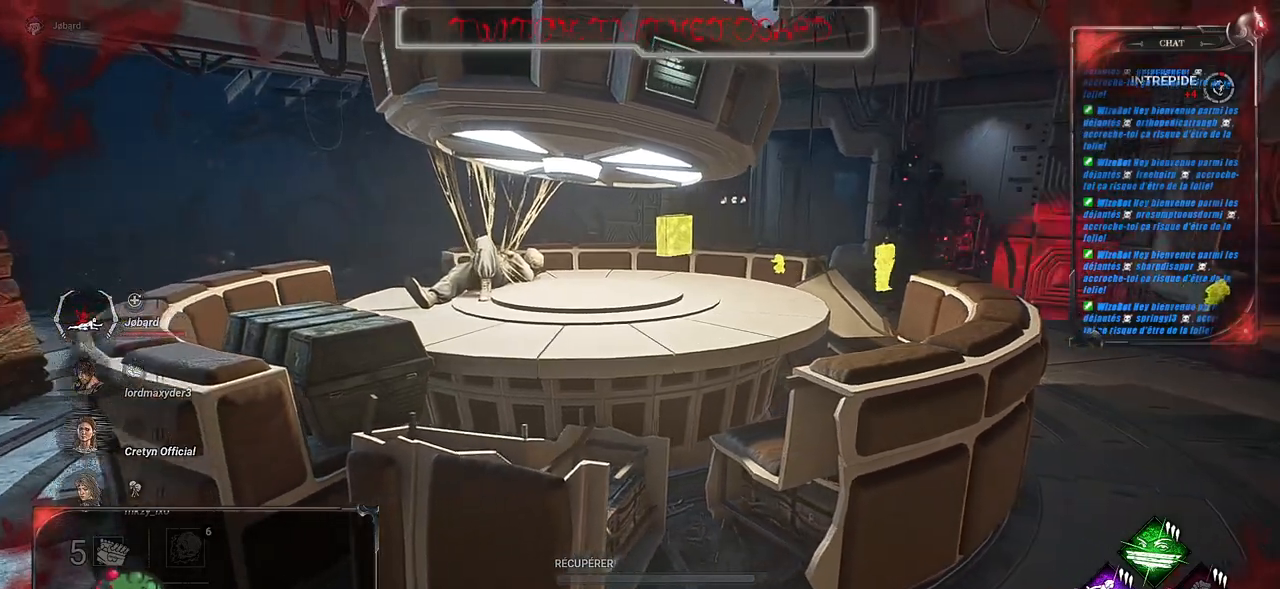
{"keys": ["q", "z"], "mouse": [], "events": []}
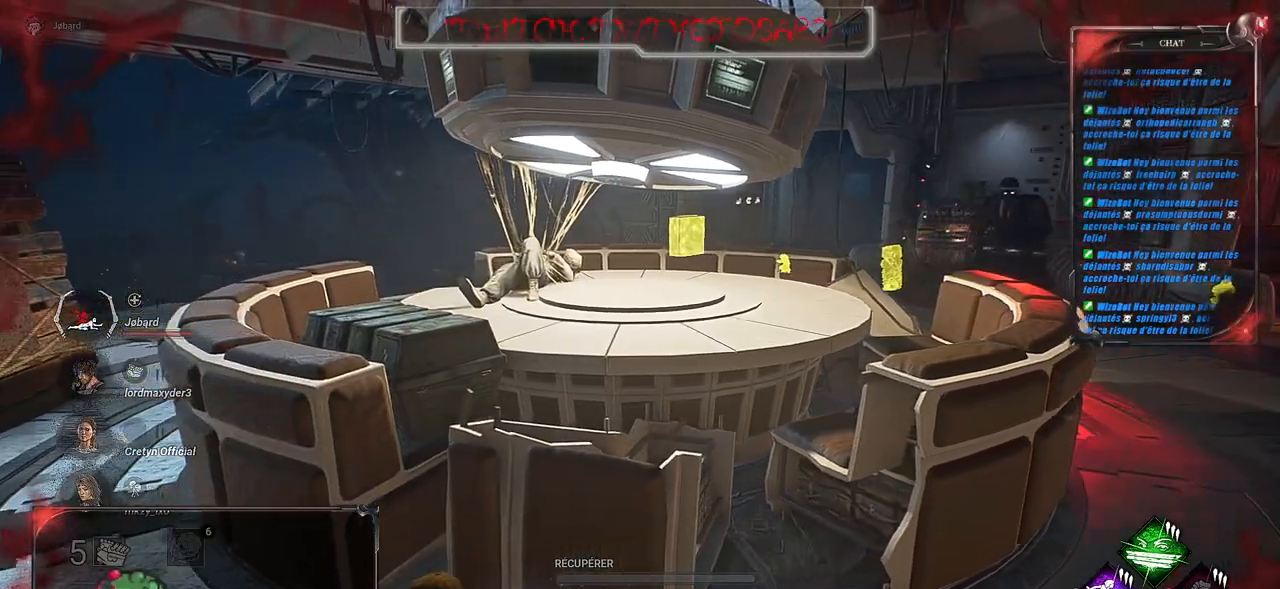
{"keys": ["q", "z"], "mouse": [], "events": []}
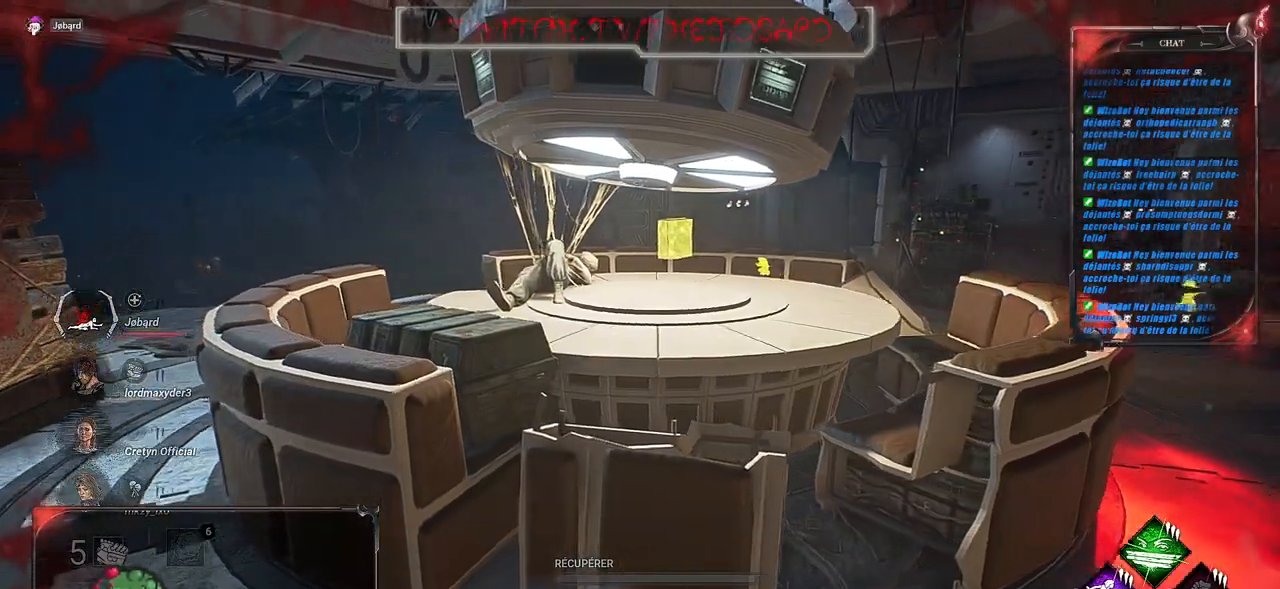
{"keys": ["q"], "mouse": [], "events": [[266, "z", "up"]]}
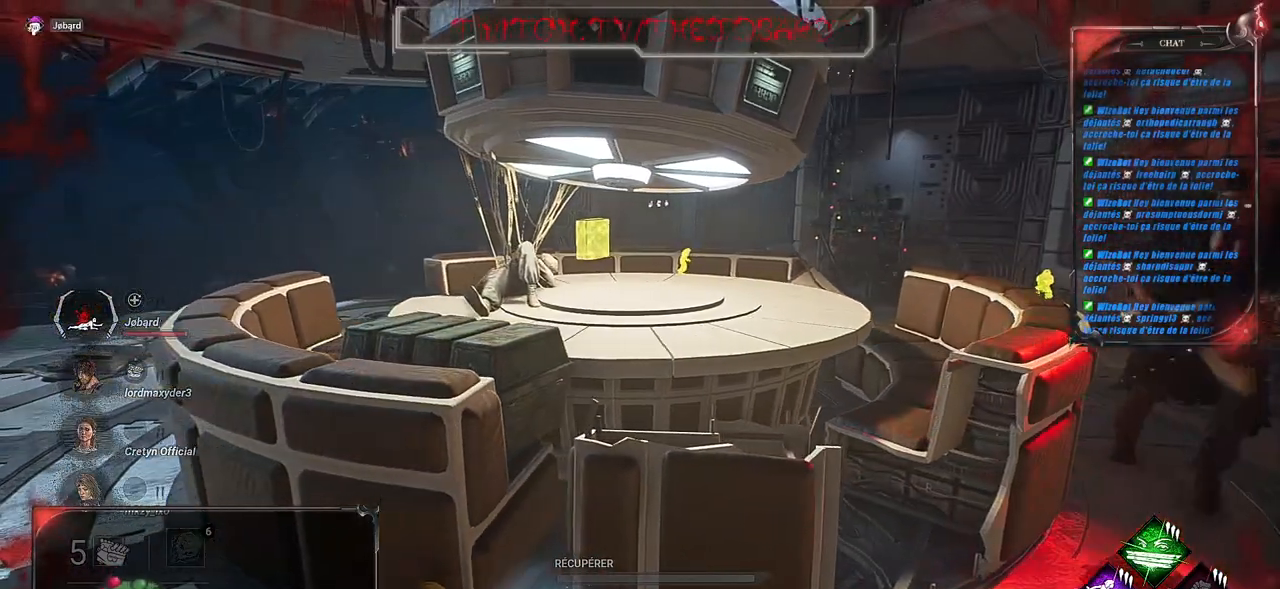
{"keys": ["q", "z"], "mouse": [], "events": [[450, "z", "down"]]}
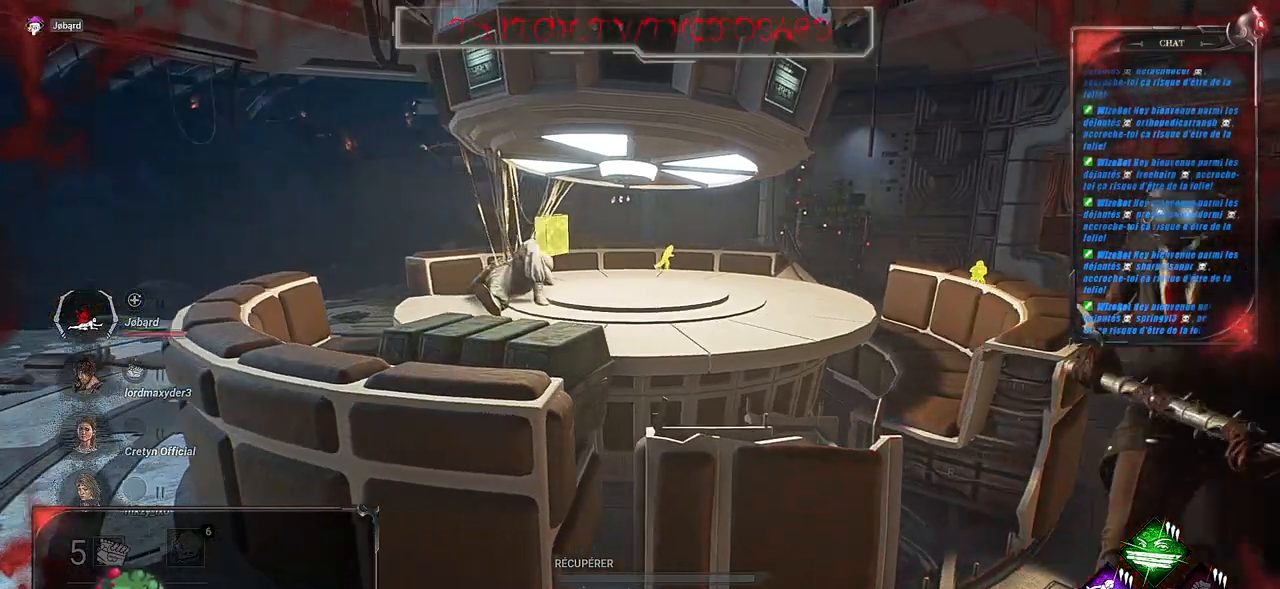
{"keys": ["q", "z"], "mouse": [], "events": [[50, "q", "up"], [350, "q", "down"]]}
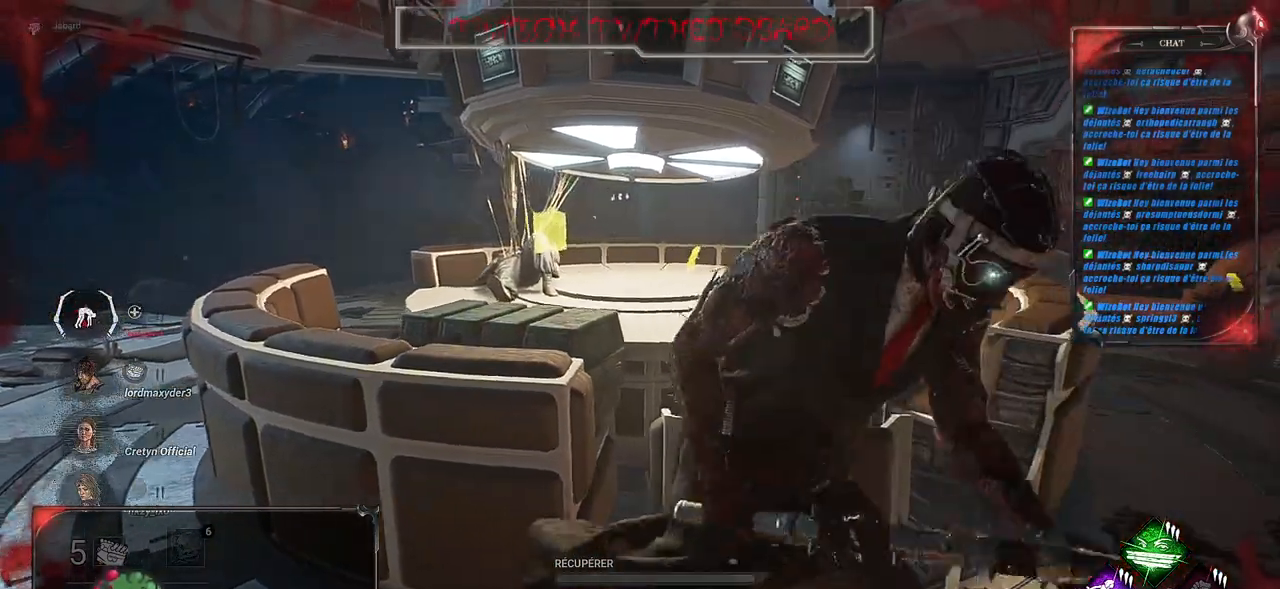
{"keys": ["z"], "mouse": [], "events": [[183, "q", "up"]]}
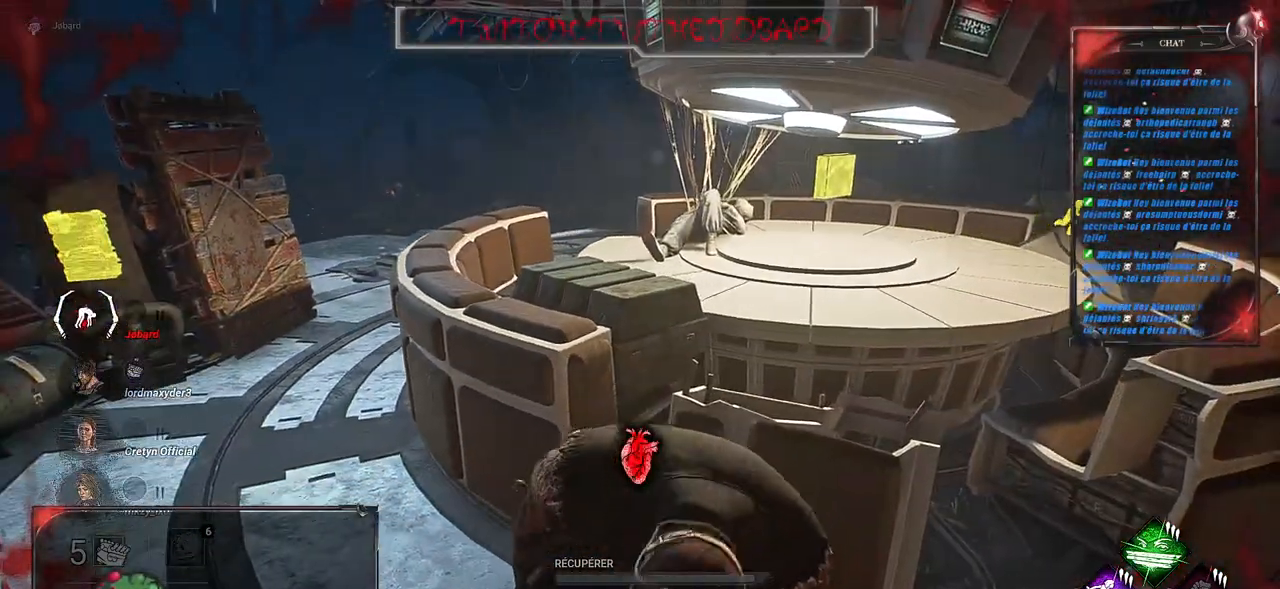
{"keys": ["z"], "mouse": [], "events": []}